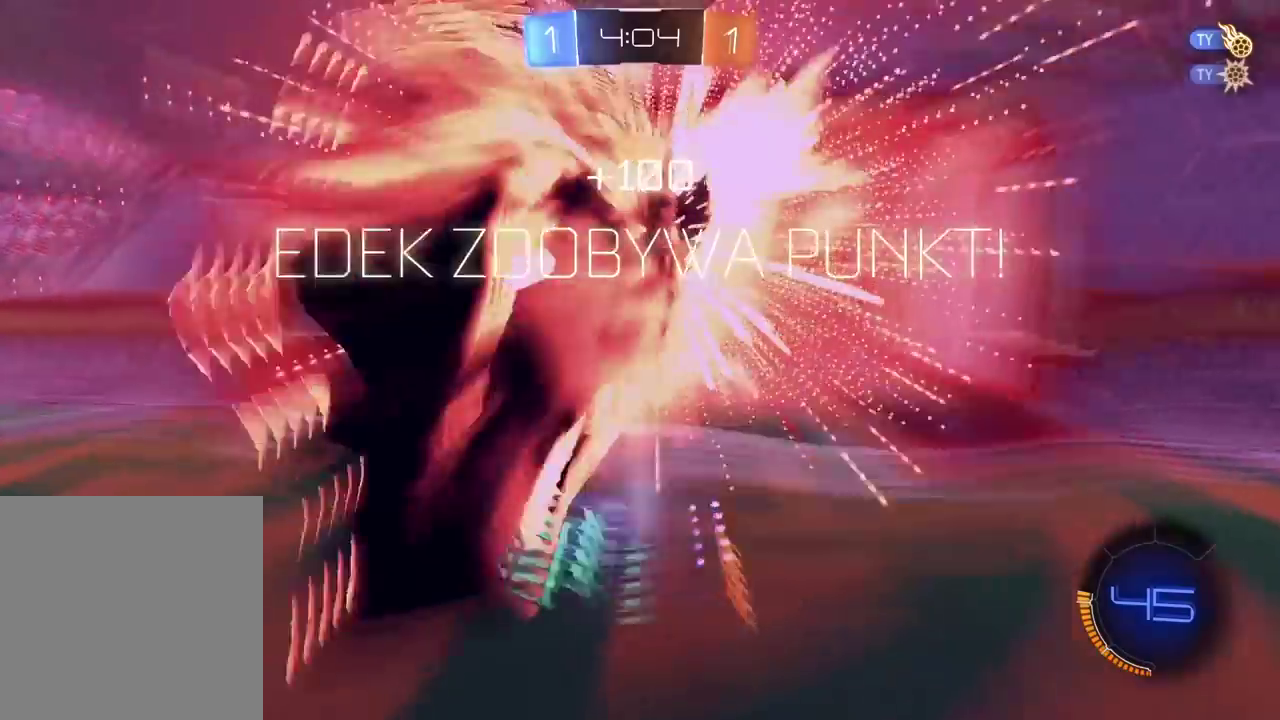
Gameplay with a controller (PlayStation layout); each line is a JSON object with the inputs held at the frame after it. "events" lists button and stick changes between this image and that frame as [ms after this image, input, new state], when the widget could be followed in between.
{"buttons": ["TRIANGLE"], "left_stick": "center", "right_stick": "center", "events": [[417, "TRIANGLE", "down"]]}
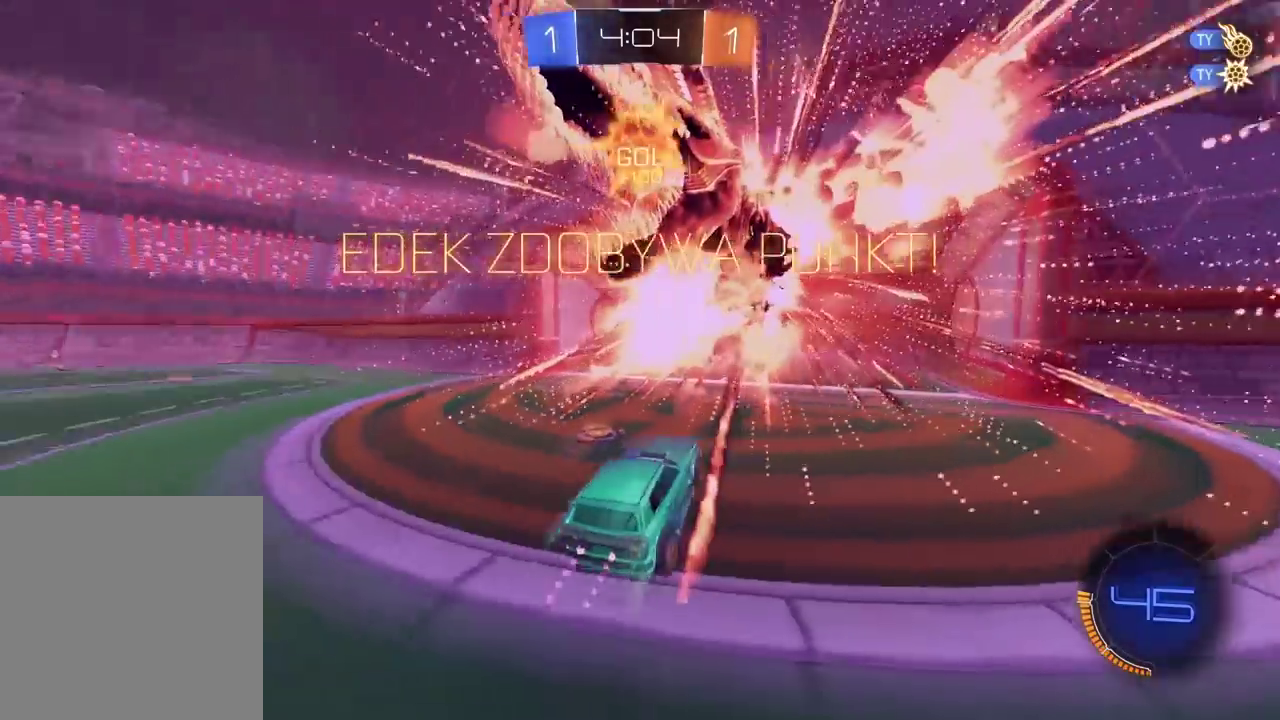
{"buttons": ["L2"], "left_stick": "left", "right_stick": "center", "events": [[33, "TRIANGLE", "up"], [67, "left_stick", "down"], [417, "L2", "down"], [500, "left_stick", "left"]]}
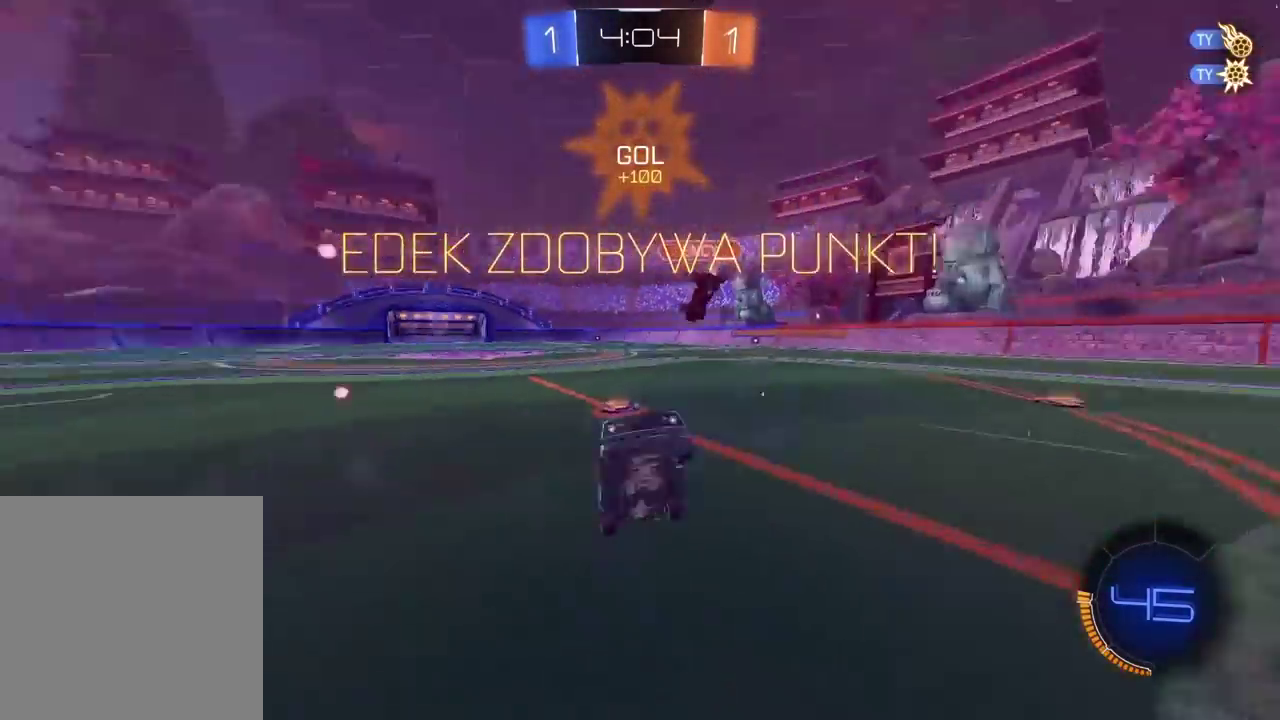
{"buttons": ["R2"], "left_stick": "up-left", "right_stick": "center", "events": [[133, "left_stick", "up-left"], [367, "R2", "down"], [483, "L2", "up"]]}
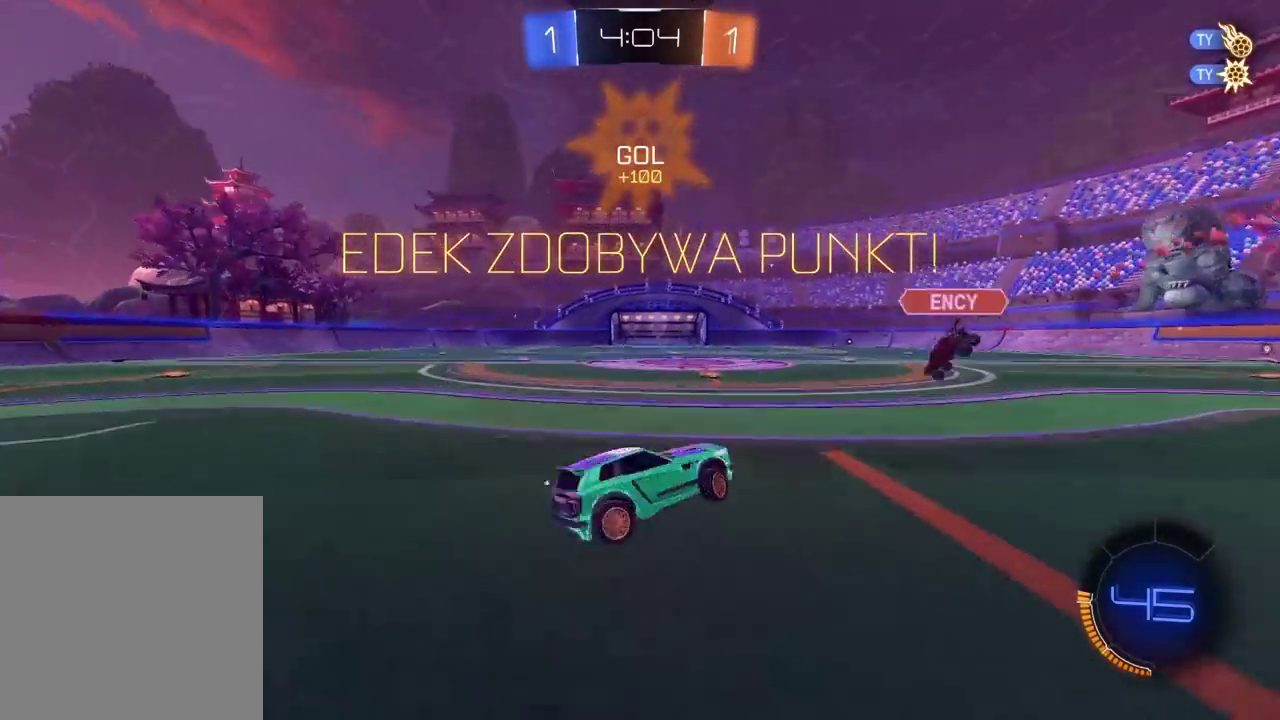
{"buttons": ["R2"], "left_stick": "left", "right_stick": "center", "events": [[17, "left_stick", "left"], [100, "CIRCLE", "down"], [217, "left_stick", "center"], [300, "left_stick", "left"], [417, "CIRCLE", "up"]]}
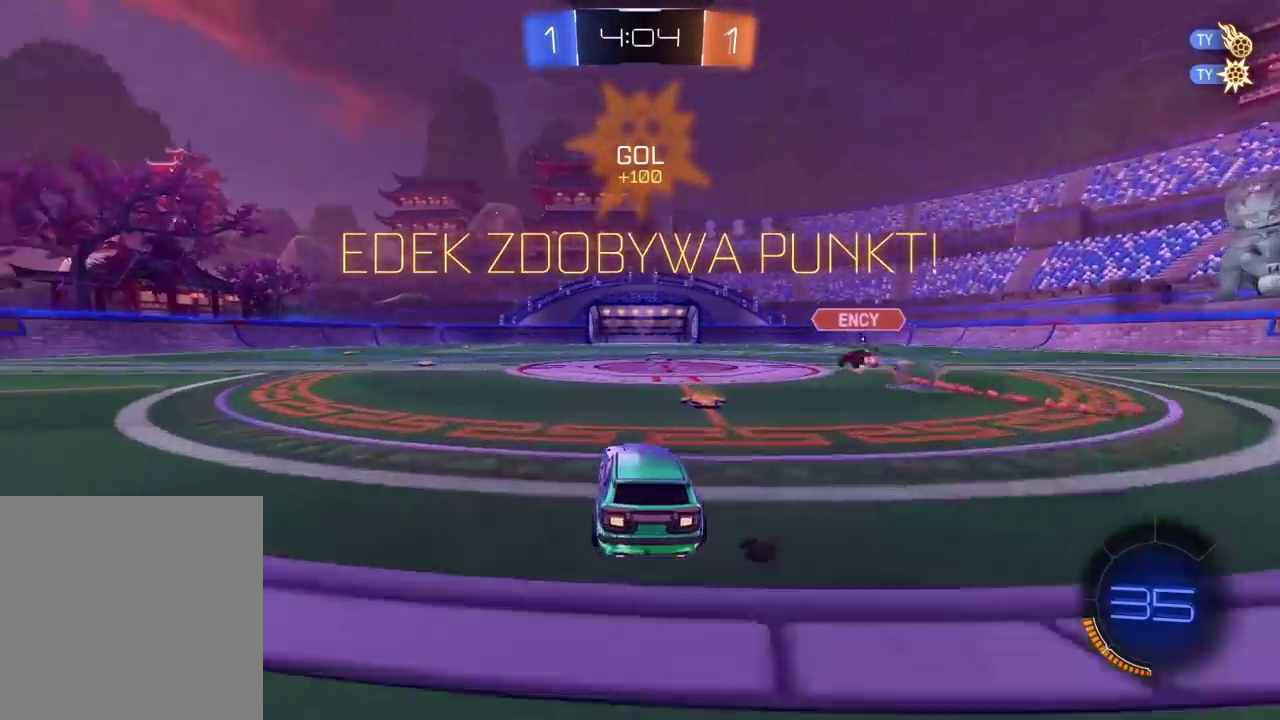
{"buttons": [], "left_stick": "center", "right_stick": "center", "events": [[283, "R2", "up"], [350, "left_stick", "center"]]}
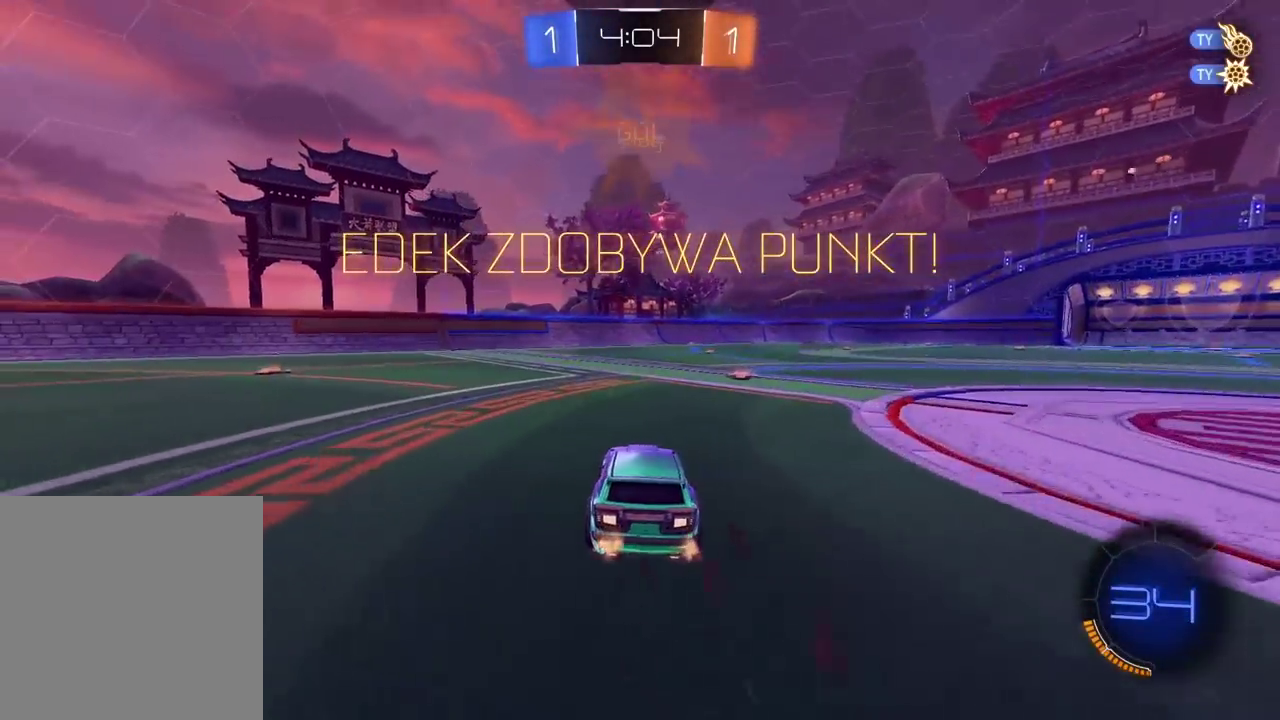
{"buttons": [], "left_stick": "center", "right_stick": "center", "events": []}
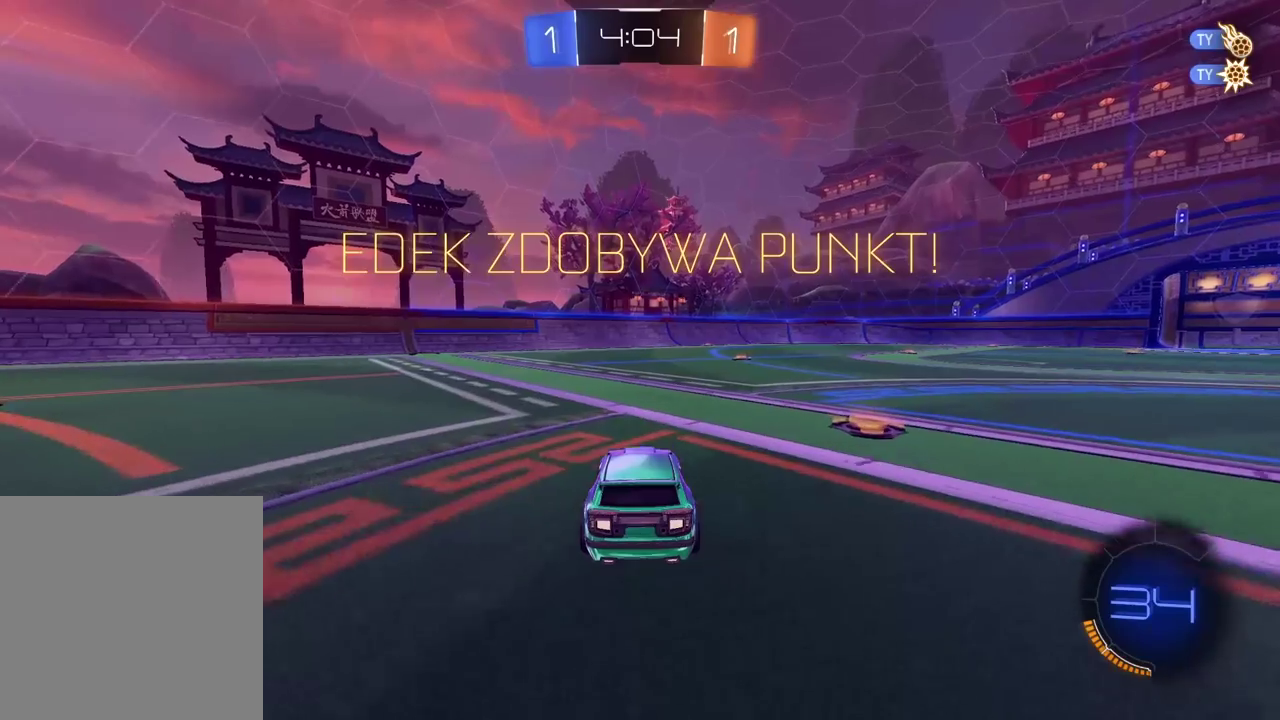
{"buttons": [], "left_stick": "center", "right_stick": "center", "events": []}
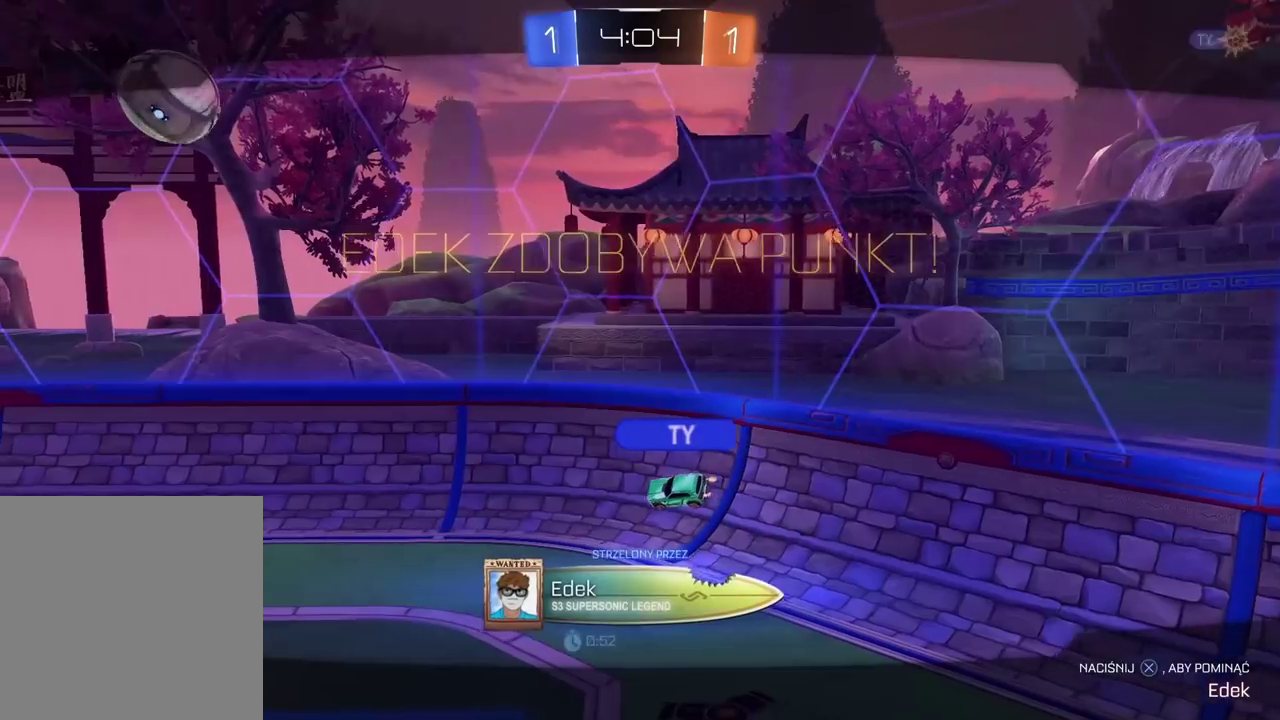
{"buttons": [], "left_stick": "center", "right_stick": "center", "events": []}
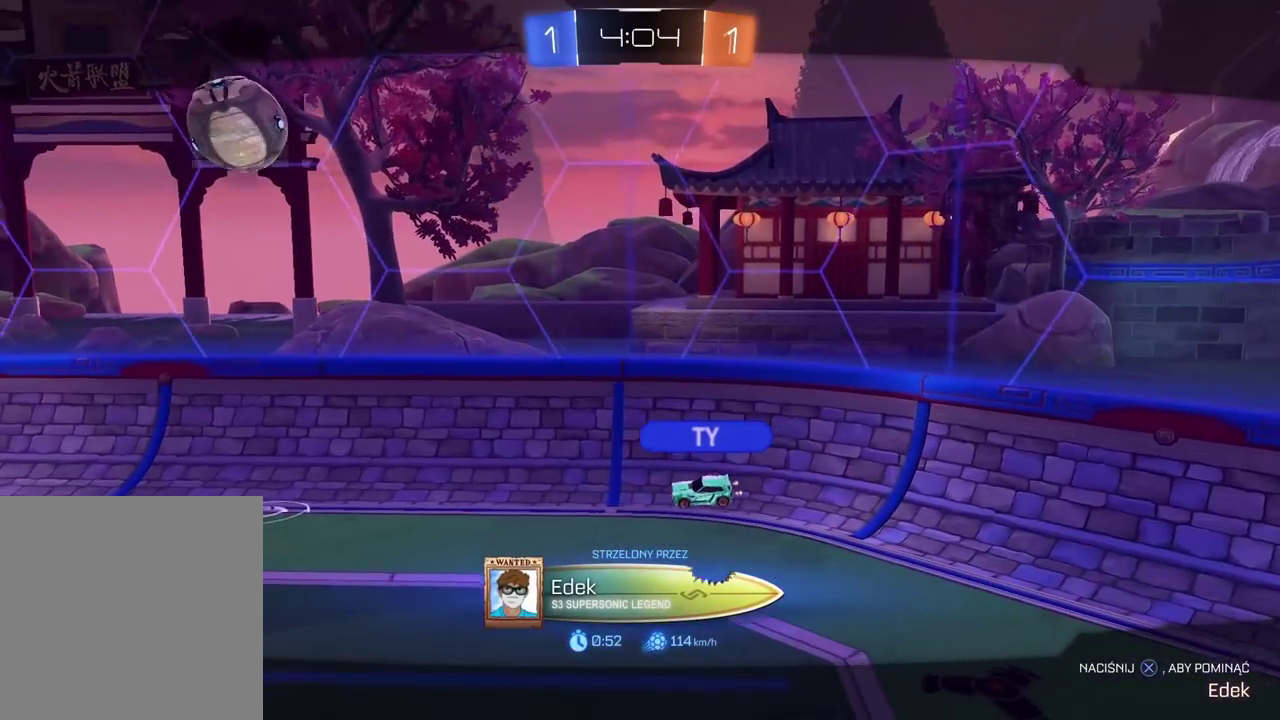
{"buttons": [], "left_stick": "center", "right_stick": "center", "events": []}
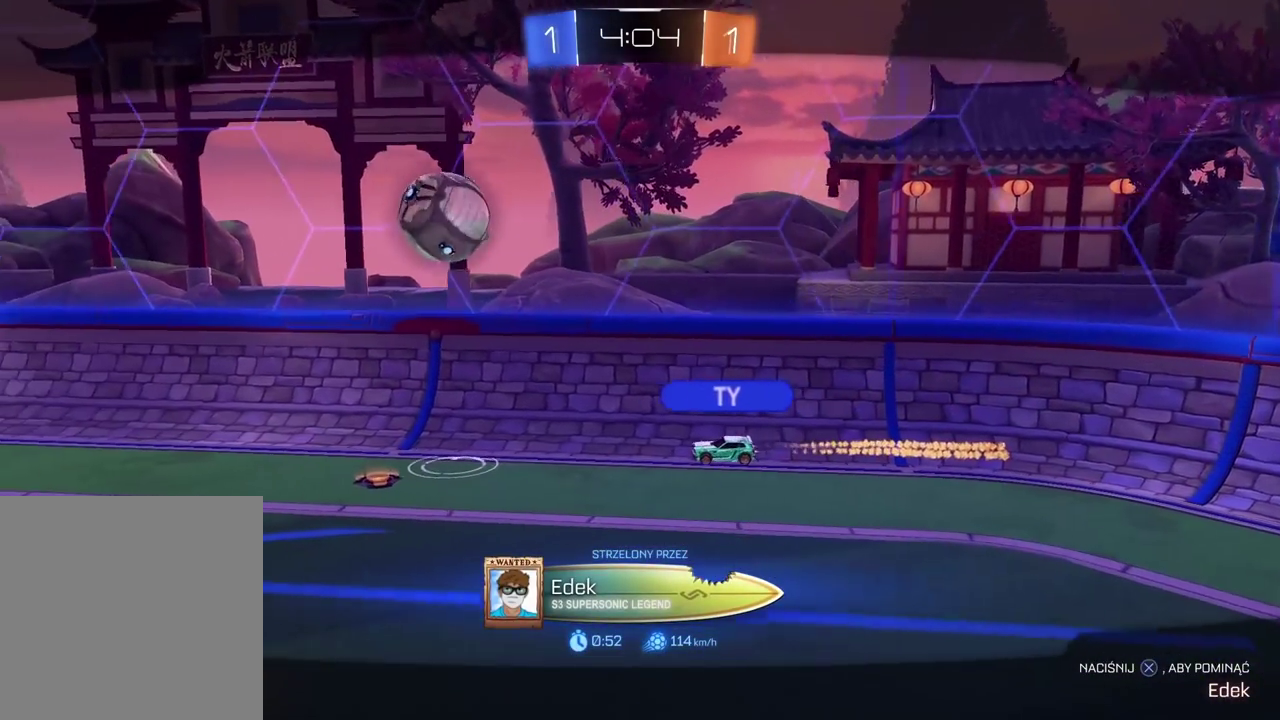
{"buttons": ["CROSS"], "left_stick": "center", "right_stick": "center", "events": [[400, "CROSS", "down"]]}
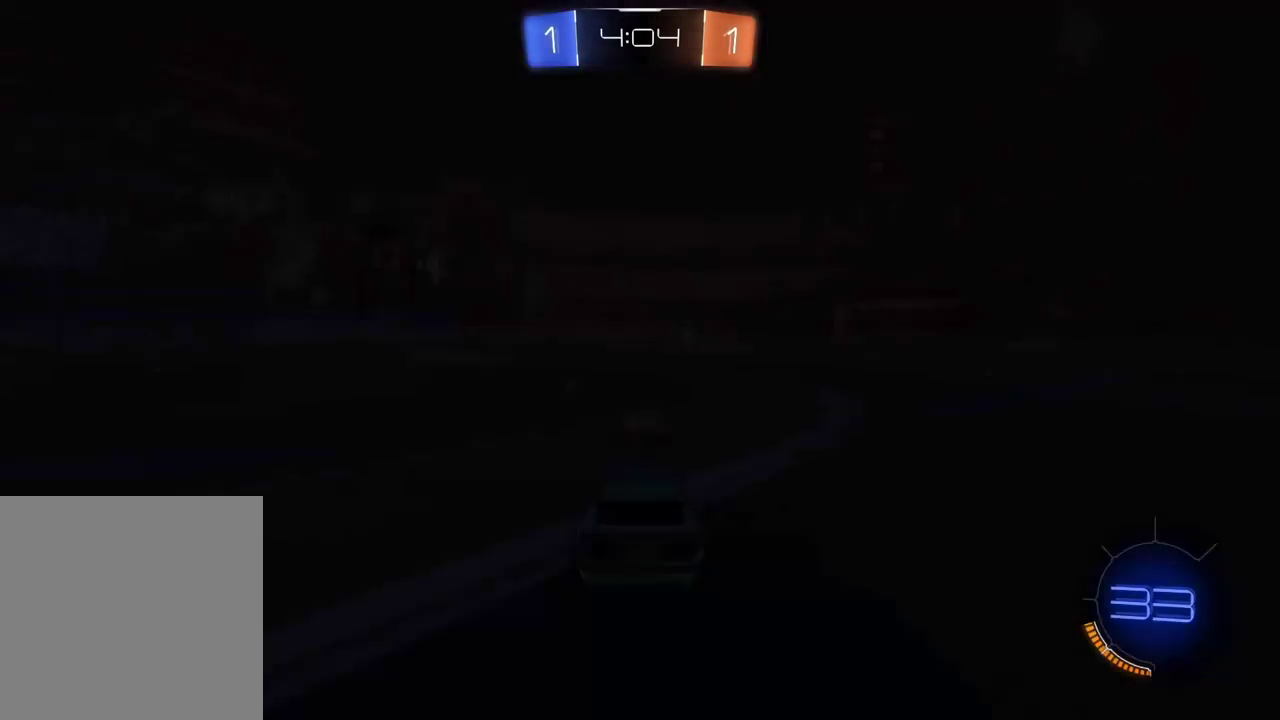
{"buttons": [], "left_stick": "center", "right_stick": "center", "events": [[33, "CROSS", "up"], [417, "TRIANGLE", "down"], [483, "TRIANGLE", "up"]]}
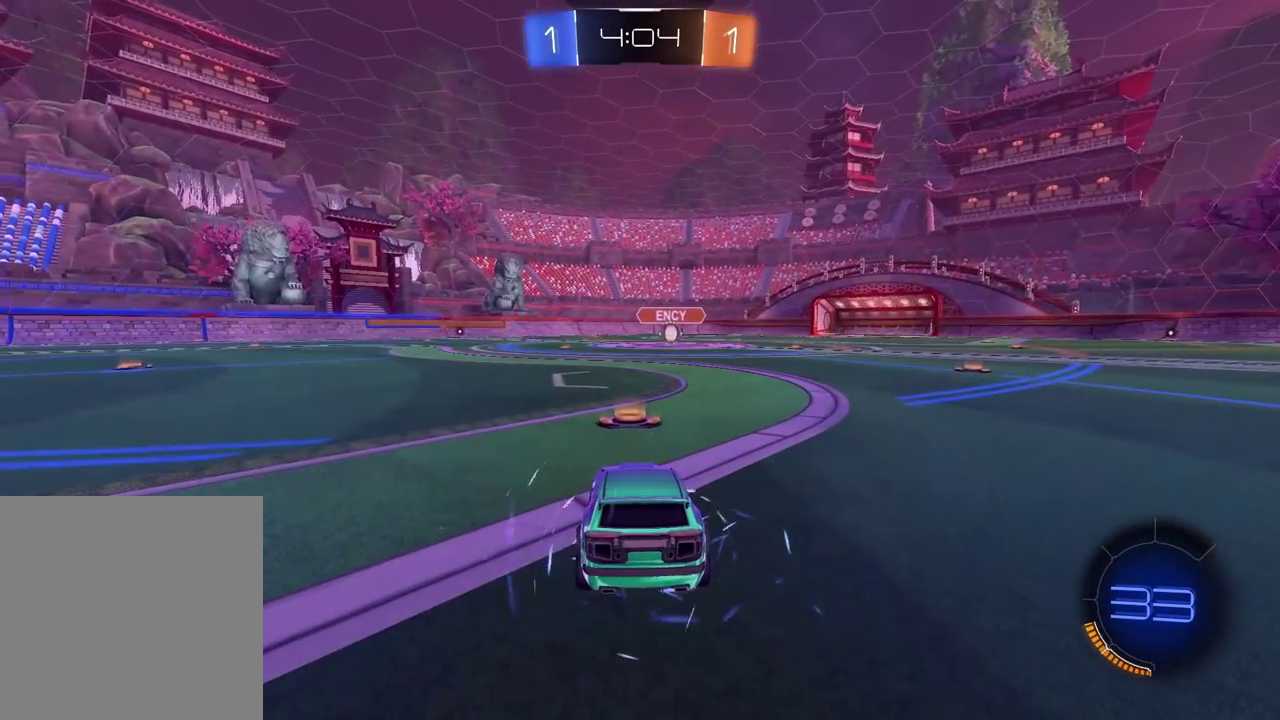
{"buttons": ["TRIANGLE"], "left_stick": "center", "right_stick": "center", "events": [[50, "TRIANGLE", "down"], [133, "TRIANGLE", "up"], [183, "TRIANGLE", "down"], [267, "TRIANGLE", "up"], [350, "TRIANGLE", "down"], [417, "TRIANGLE", "up"], [483, "TRIANGLE", "down"]]}
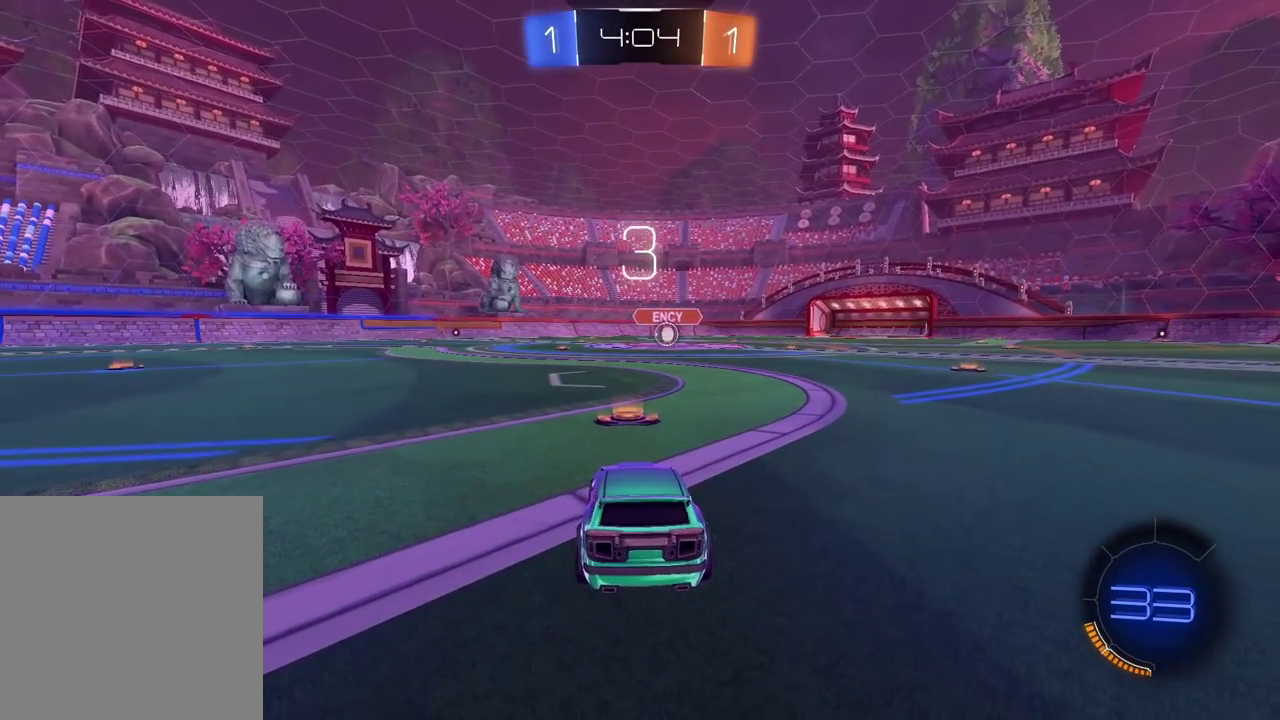
{"buttons": ["R2"], "left_stick": "center", "right_stick": "center", "events": [[67, "TRIANGLE", "up"], [117, "TRIANGLE", "down"], [200, "TRIANGLE", "up"], [267, "TRIANGLE", "down"], [350, "R2", "down"], [350, "TRIANGLE", "up"], [400, "TRIANGLE", "down"], [483, "TRIANGLE", "up"]]}
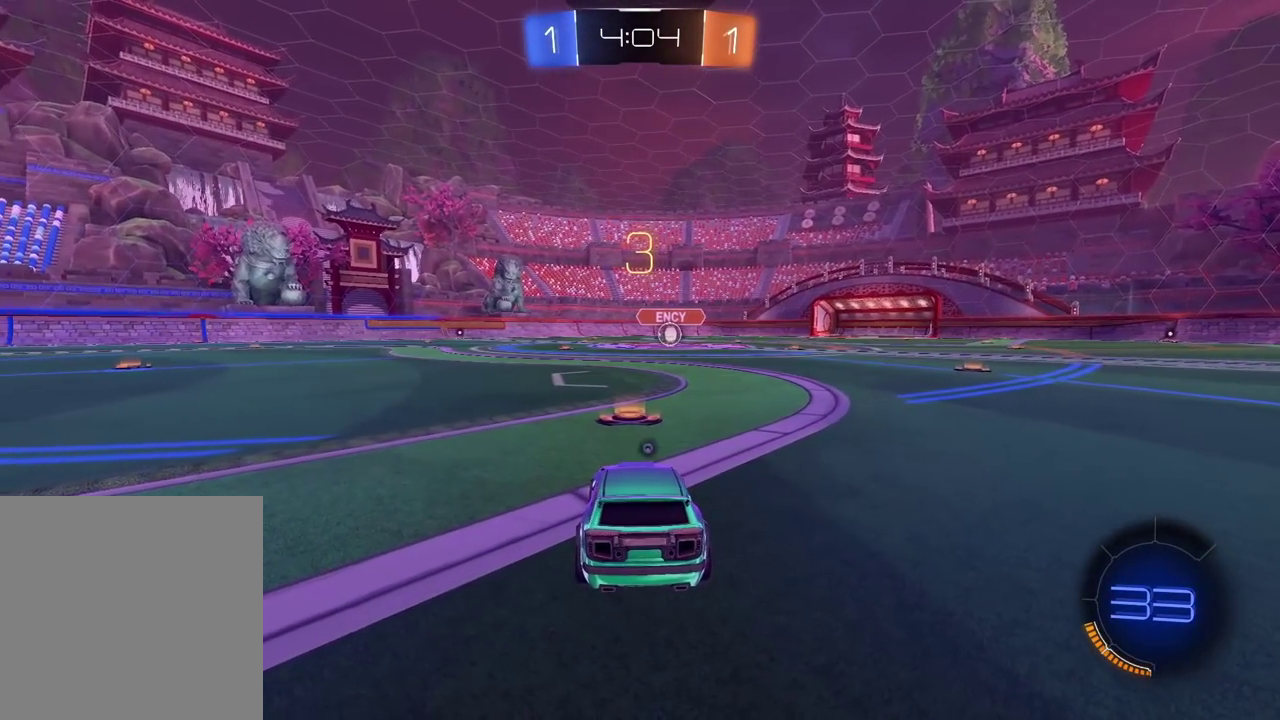
{"buttons": ["TRIANGLE", "R2"], "left_stick": "center", "right_stick": "center", "events": [[33, "TRIANGLE", "down"], [117, "TRIANGLE", "up"], [217, "TRIANGLE", "down"], [283, "TRIANGLE", "up"], [367, "TRIANGLE", "down"], [433, "TRIANGLE", "up"], [500, "TRIANGLE", "down"]]}
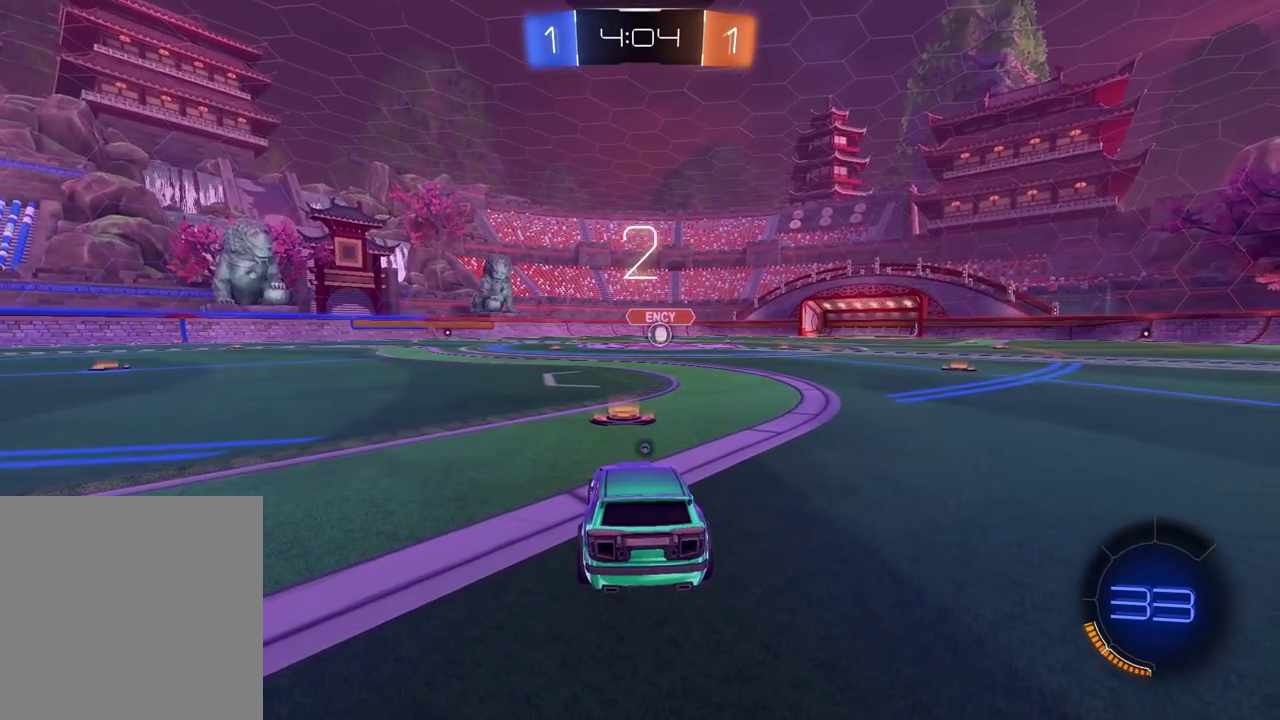
{"buttons": ["L2"], "left_stick": "center", "right_stick": "center", "events": [[50, "TRIANGLE", "up"], [133, "TRIANGLE", "down"], [200, "TRIANGLE", "up"], [300, "right_stick", "down-left"], [383, "right_stick", "center"], [400, "R2", "up"], [483, "L2", "down"]]}
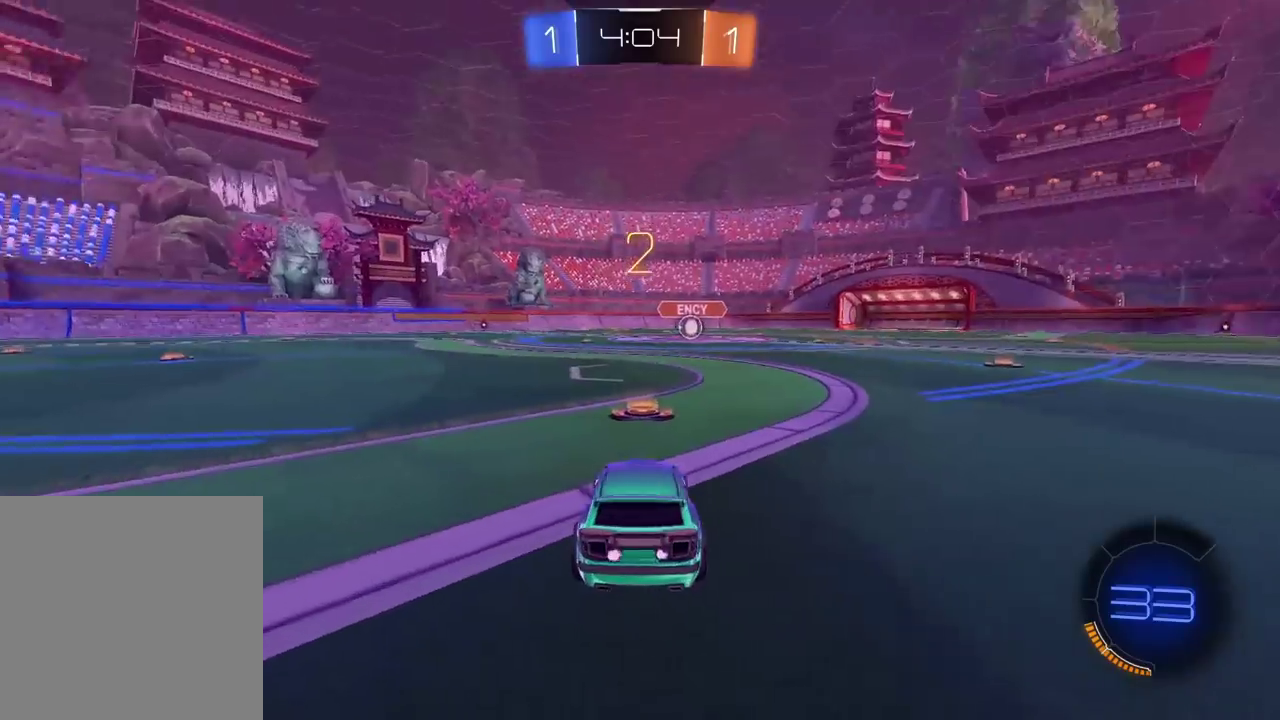
{"buttons": ["L2"], "left_stick": "center", "right_stick": "center", "events": []}
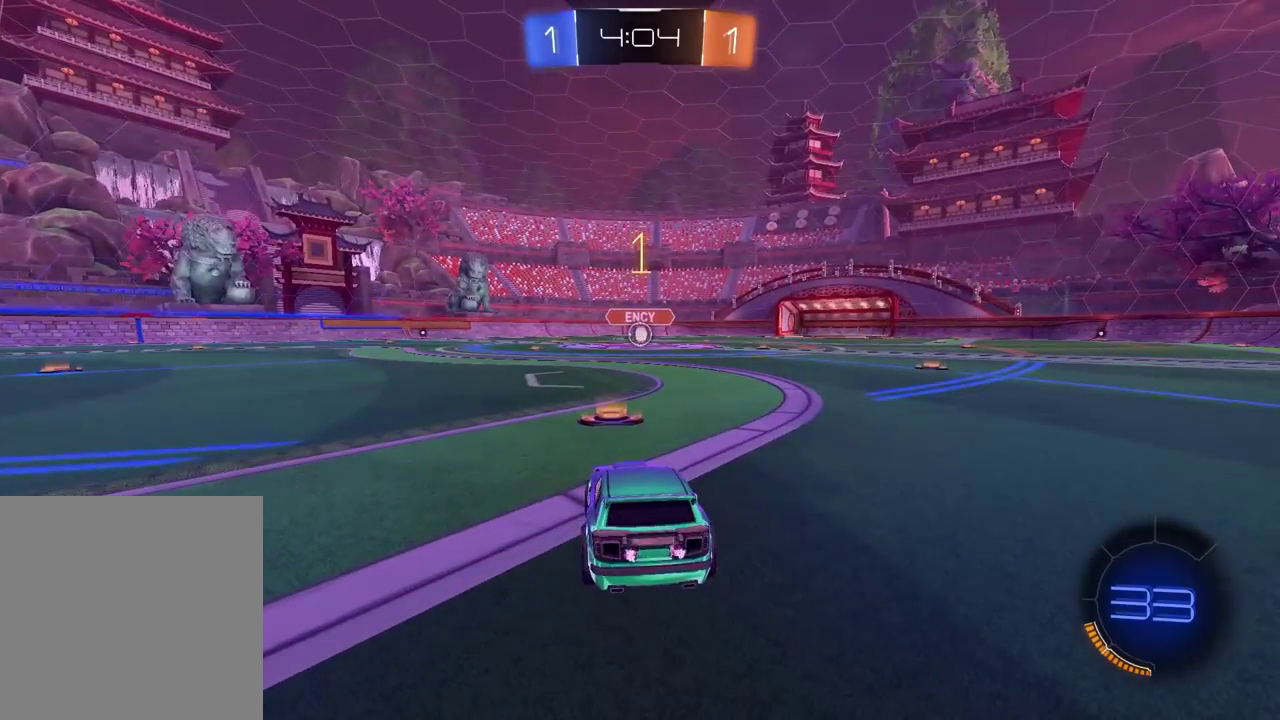
{"buttons": ["L2"], "left_stick": "left", "right_stick": "center", "events": [[500, "left_stick", "left"]]}
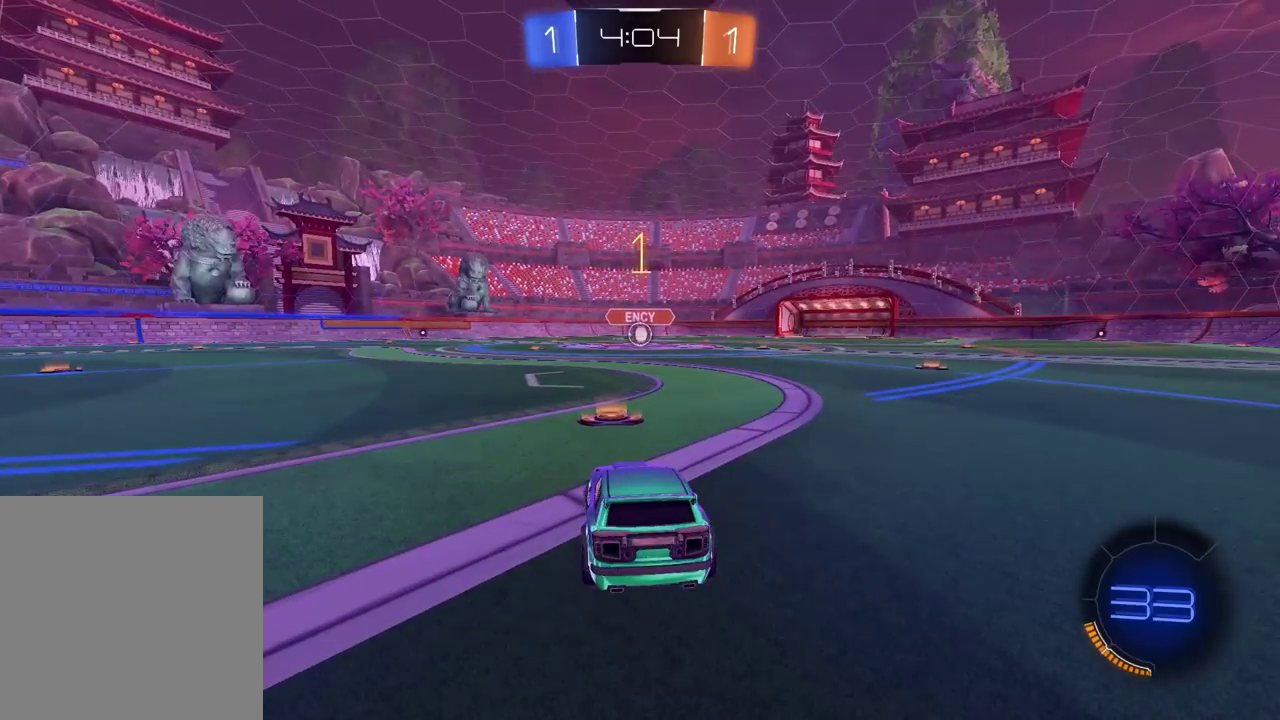
{"buttons": ["CROSS"], "left_stick": "down", "right_stick": "center", "events": [[133, "left_stick", "center"], [267, "CROSS", "down"], [267, "left_stick", "down"], [283, "L2", "up"], [333, "CROSS", "up"], [400, "CROSS", "down"]]}
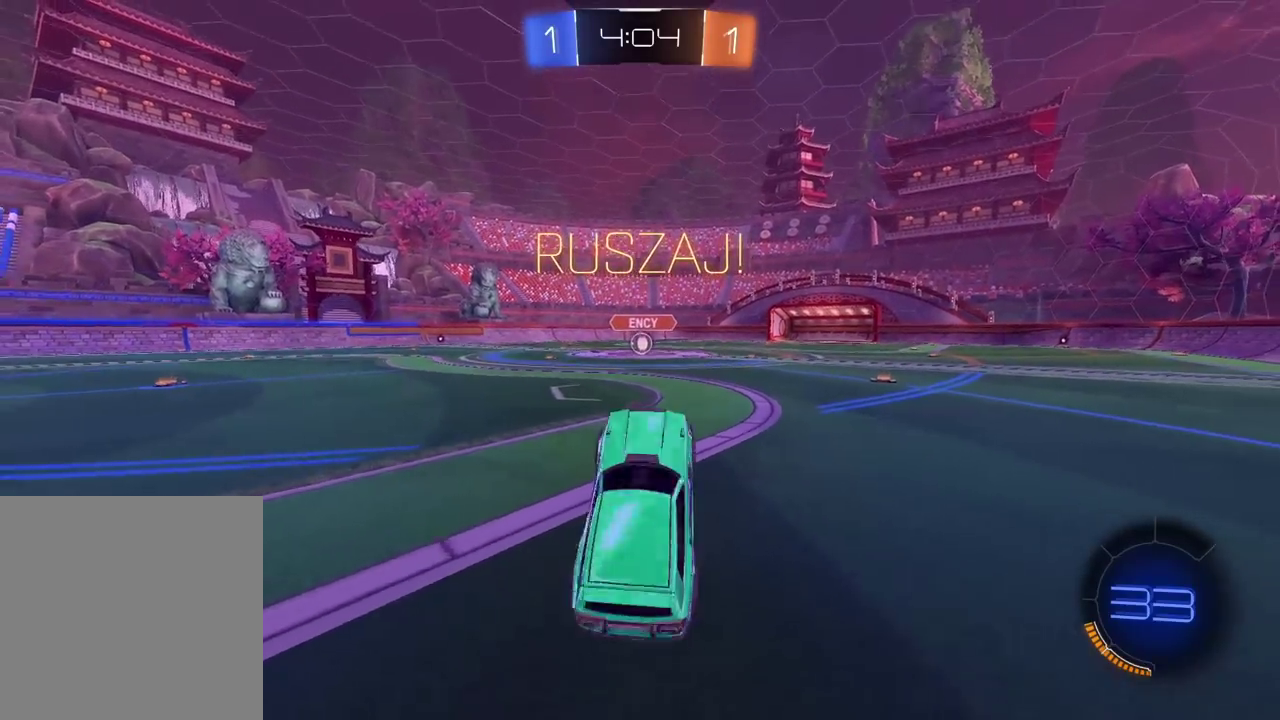
{"buttons": ["CIRCLE", "L2", "R2"], "left_stick": "up-right", "right_stick": "center", "events": [[100, "CROSS", "up"], [133, "CIRCLE", "down"], [183, "left_stick", "up-left"], [200, "L2", "down"], [200, "R2", "down"], [200, "TRIANGLE", "down"], [300, "left_stick", "up"], [317, "TRIANGLE", "up"], [500, "left_stick", "up-right"]]}
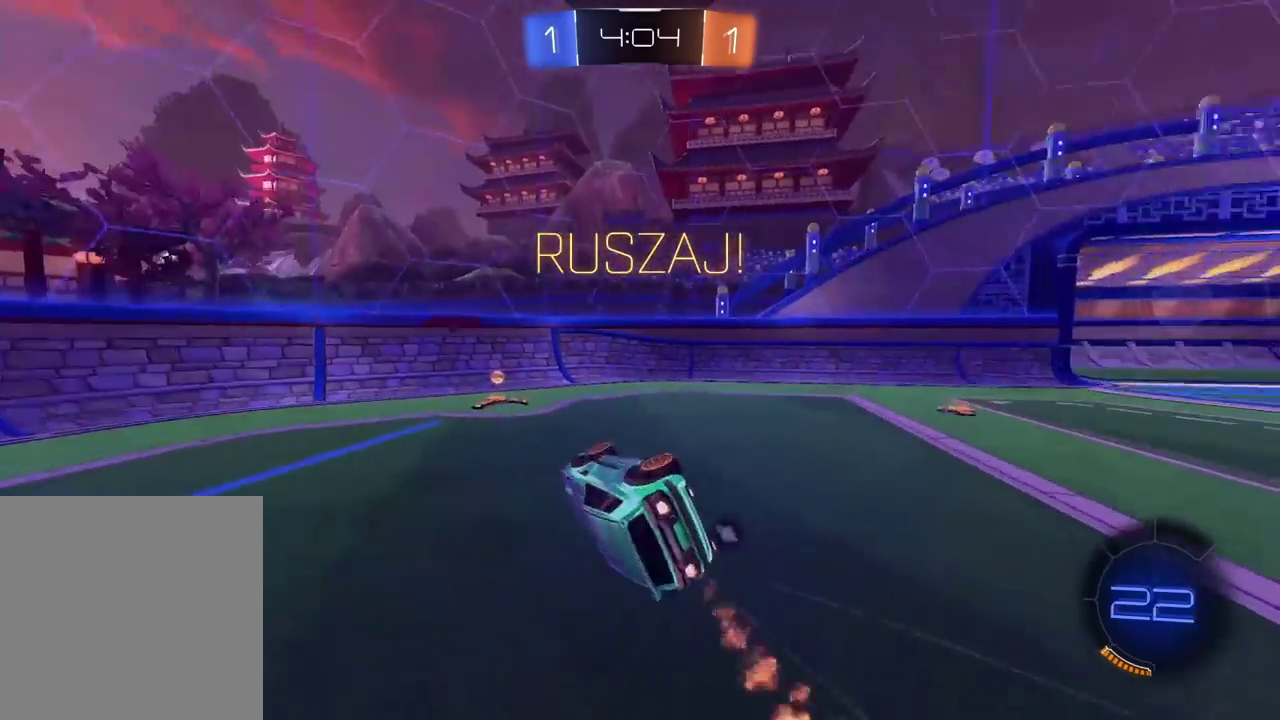
{"buttons": ["L1", "R2"], "left_stick": "up-right", "right_stick": "center", "events": [[250, "L2", "up"], [267, "left_stick", "down-left"], [317, "CIRCLE", "up"], [333, "left_stick", "up-right"], [383, "TRIANGLE", "down"], [450, "L1", "down"], [467, "TRIANGLE", "up"]]}
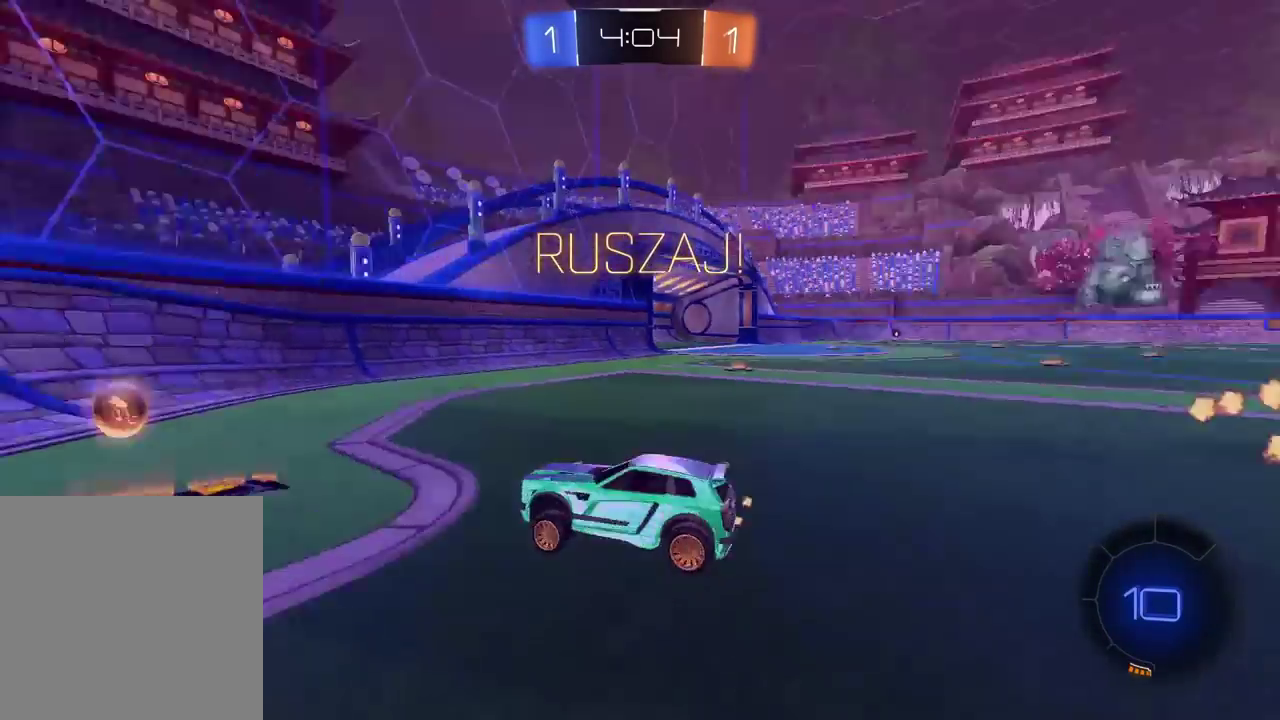
{"buttons": ["CIRCLE", "R2"], "left_stick": "up-right", "right_stick": "center", "events": [[100, "L1", "up"], [500, "CIRCLE", "down"]]}
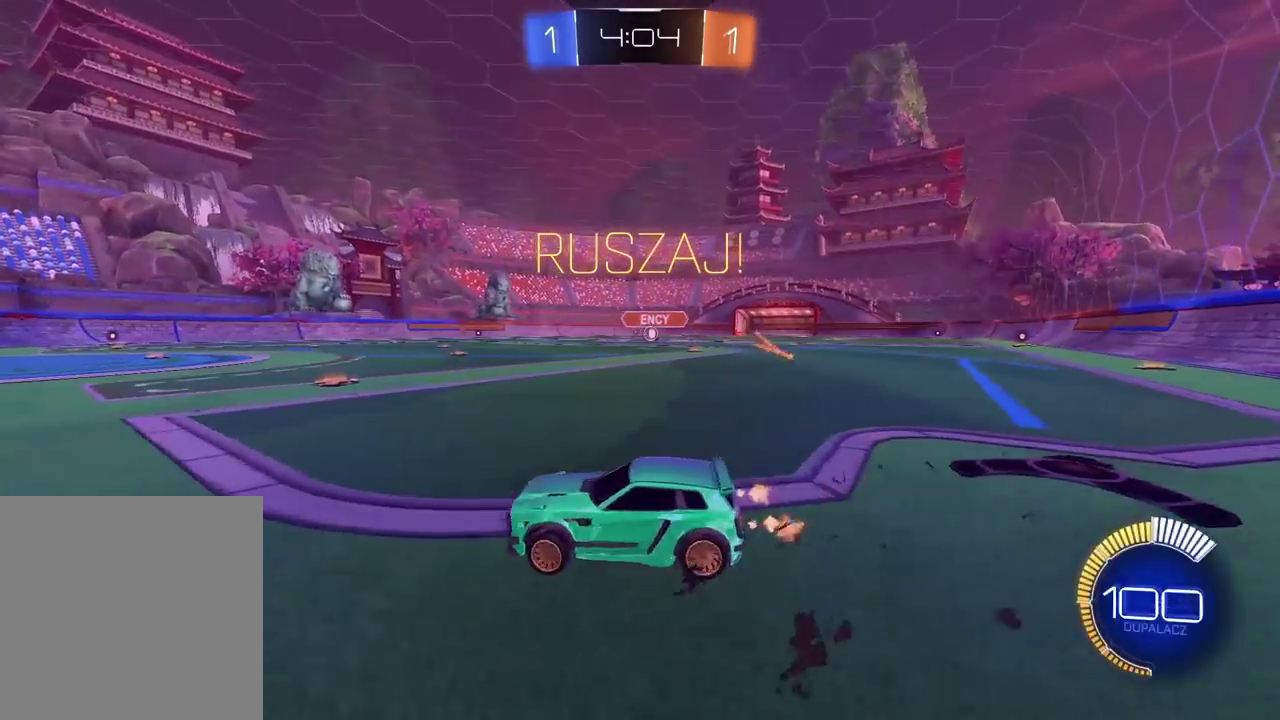
{"buttons": ["CIRCLE", "R2"], "left_stick": "center", "right_stick": "center", "events": [[333, "left_stick", "center"]]}
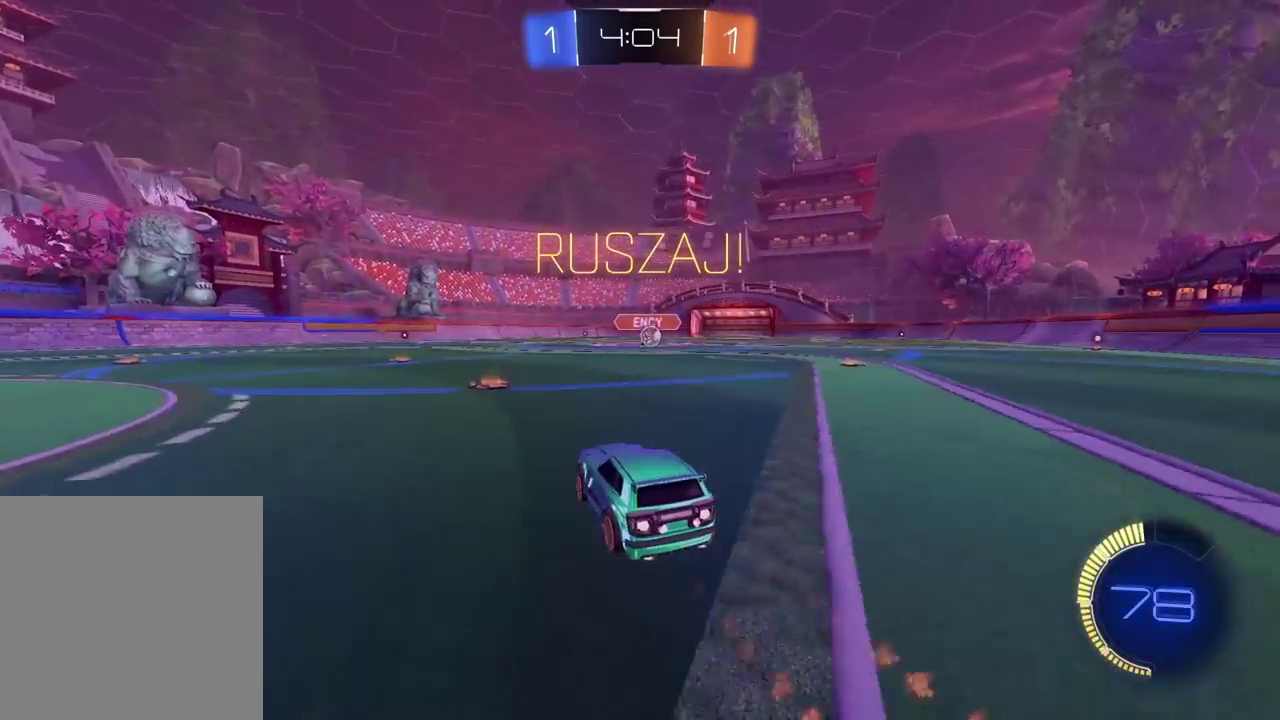
{"buttons": ["R2"], "left_stick": "center", "right_stick": "center", "events": [[200, "left_stick", "right"], [267, "CIRCLE", "up"], [467, "left_stick", "center"]]}
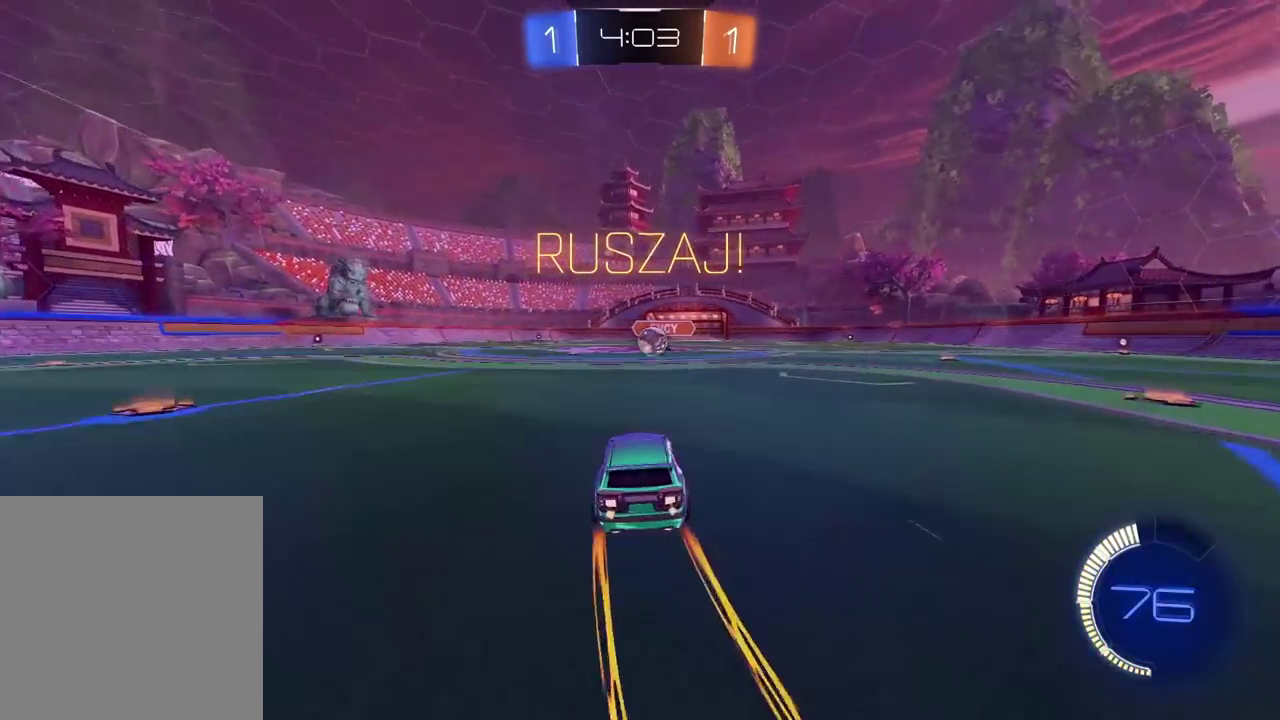
{"buttons": ["CIRCLE", "R2"], "left_stick": "left", "right_stick": "center", "events": [[283, "left_stick", "right"], [450, "left_stick", "center"], [500, "CIRCLE", "down"], [500, "left_stick", "left"]]}
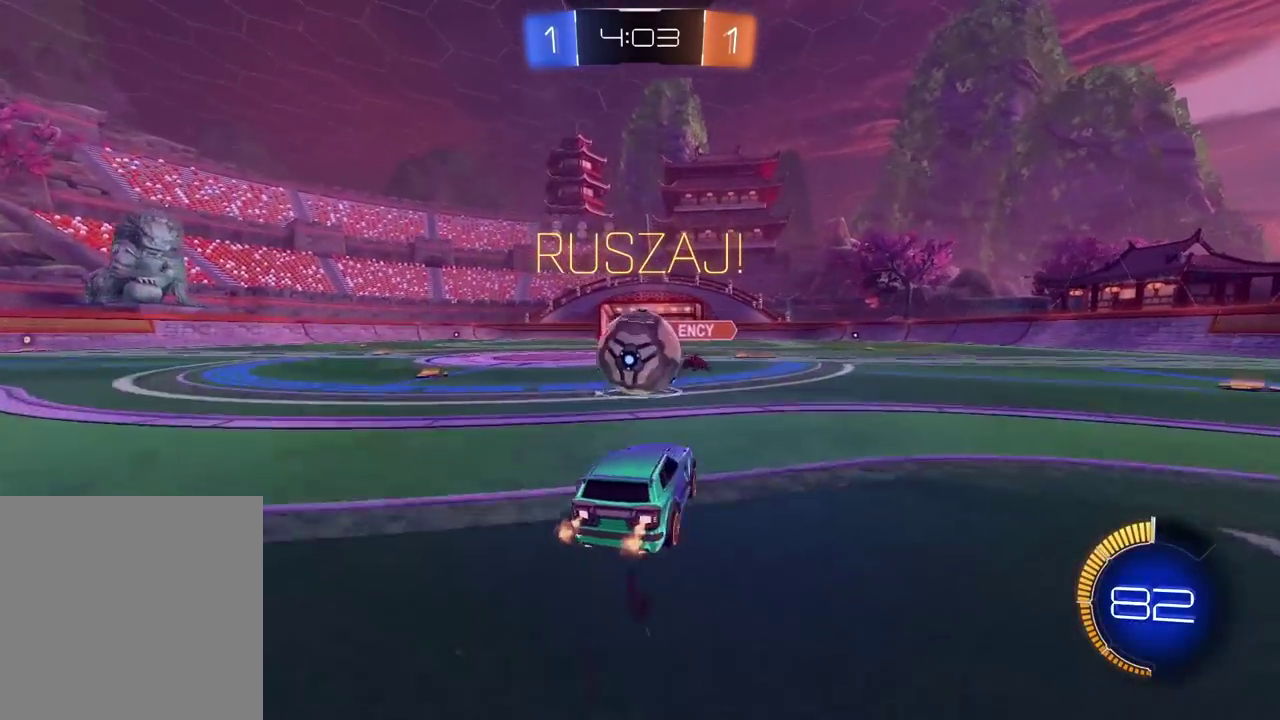
{"buttons": ["R2"], "left_stick": "left", "right_stick": "center", "events": [[100, "CIRCLE", "up"]]}
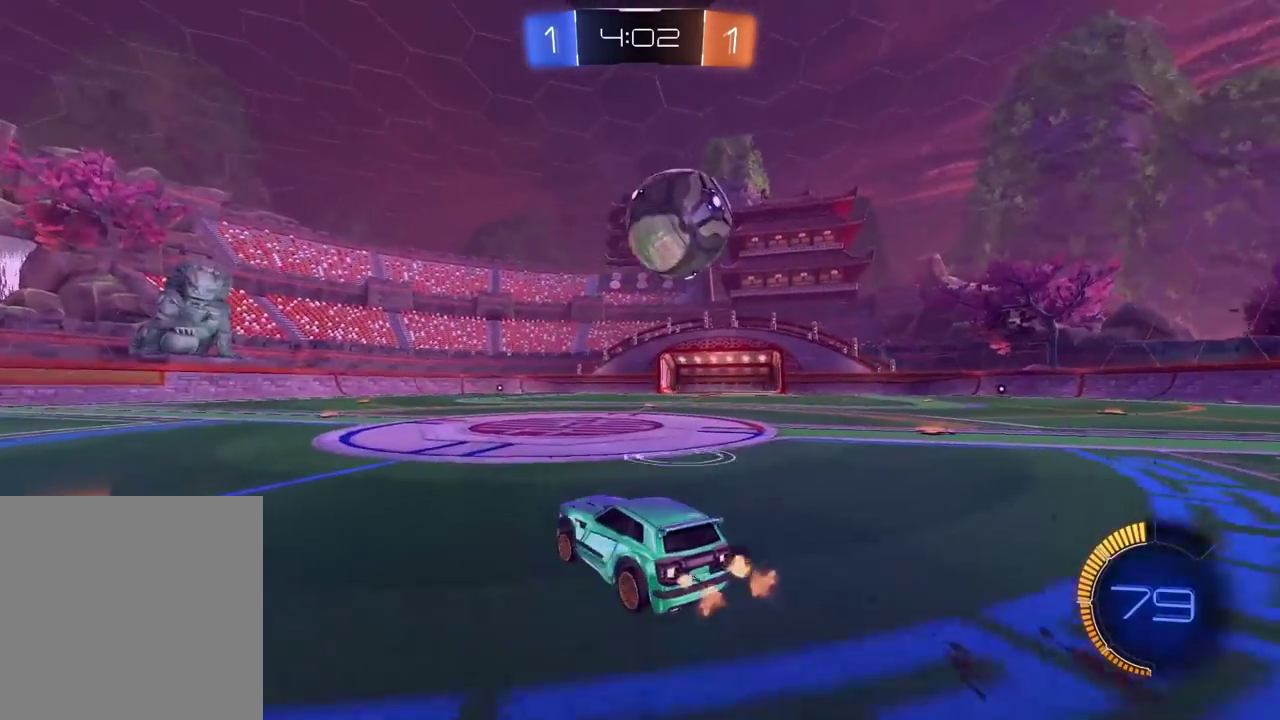
{"buttons": ["CIRCLE", "R2"], "left_stick": "center", "right_stick": "center", "events": [[67, "left_stick", "center"], [133, "CIRCLE", "down"], [417, "left_stick", "right"], [500, "left_stick", "center"]]}
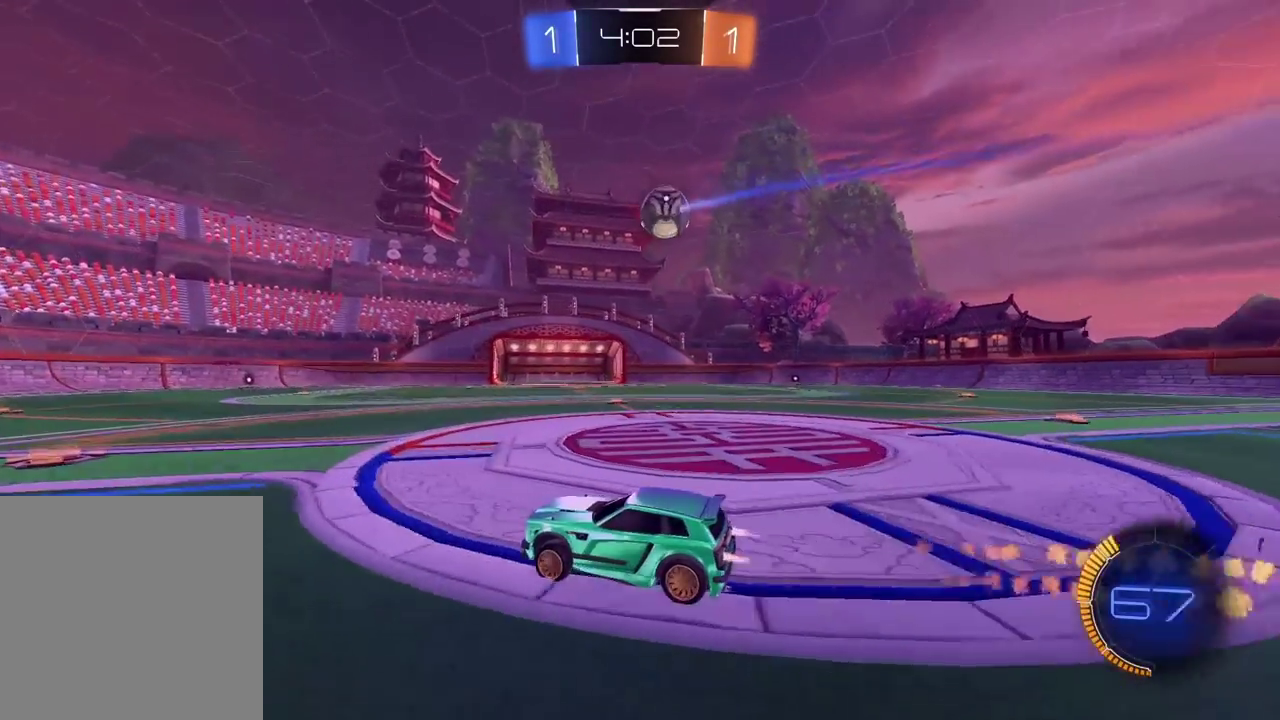
{"buttons": ["R2"], "left_stick": "center", "right_stick": "center", "events": [[17, "CIRCLE", "up"], [117, "CIRCLE", "down"], [150, "left_stick", "right"], [300, "CIRCLE", "up"], [300, "left_stick", "center"]]}
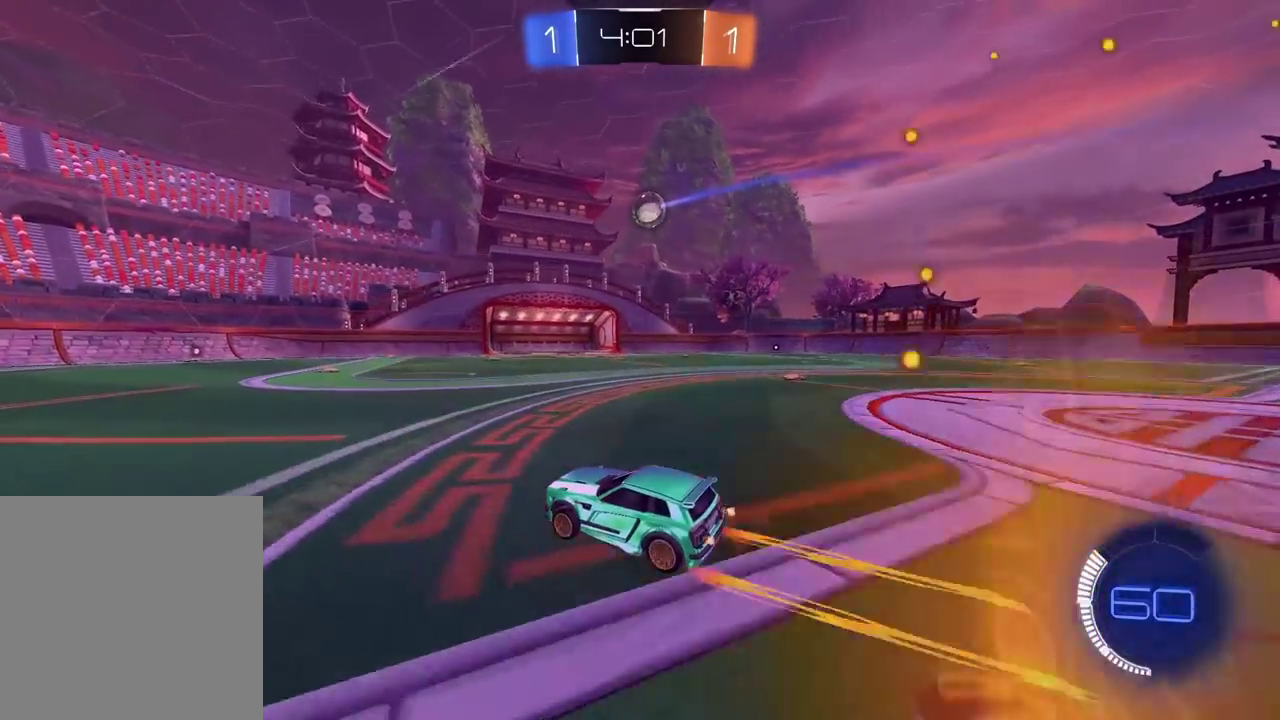
{"buttons": ["R2"], "left_stick": "right", "right_stick": "center", "events": [[217, "left_stick", "right"]]}
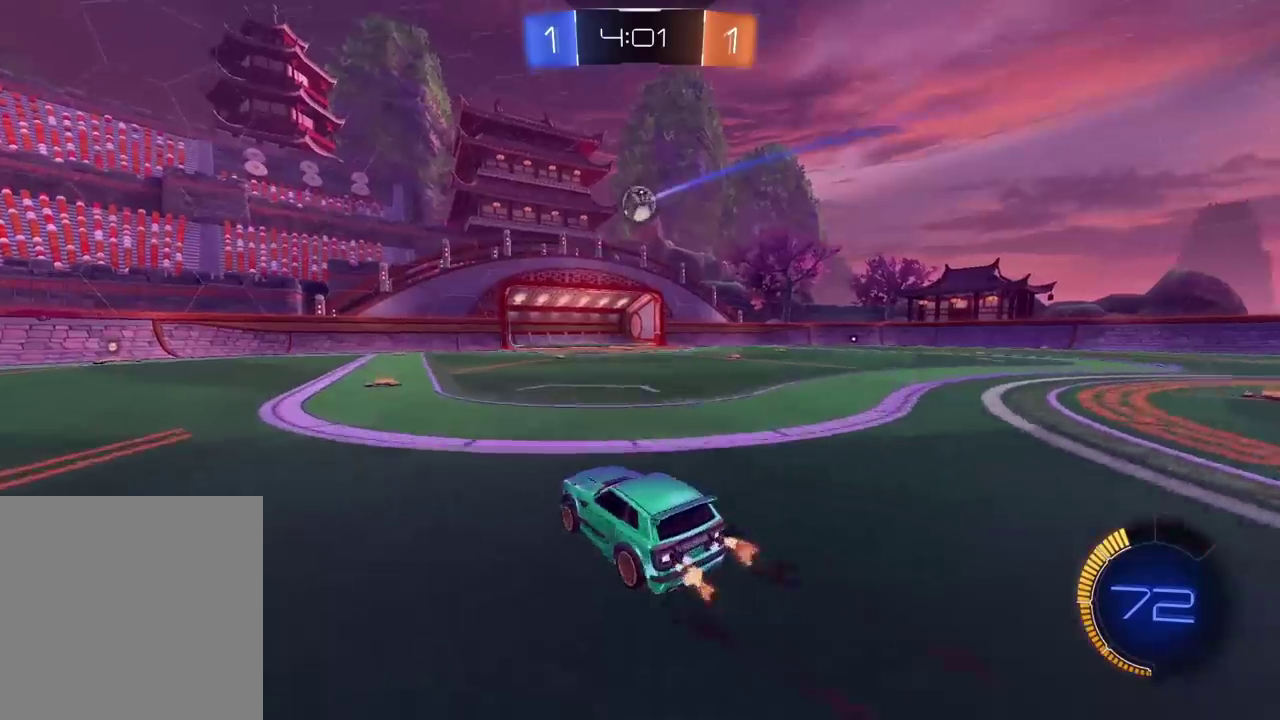
{"buttons": [], "left_stick": "center", "right_stick": "center", "events": [[83, "left_stick", "center"], [233, "left_stick", "left"], [333, "left_stick", "center"], [433, "R2", "up"]]}
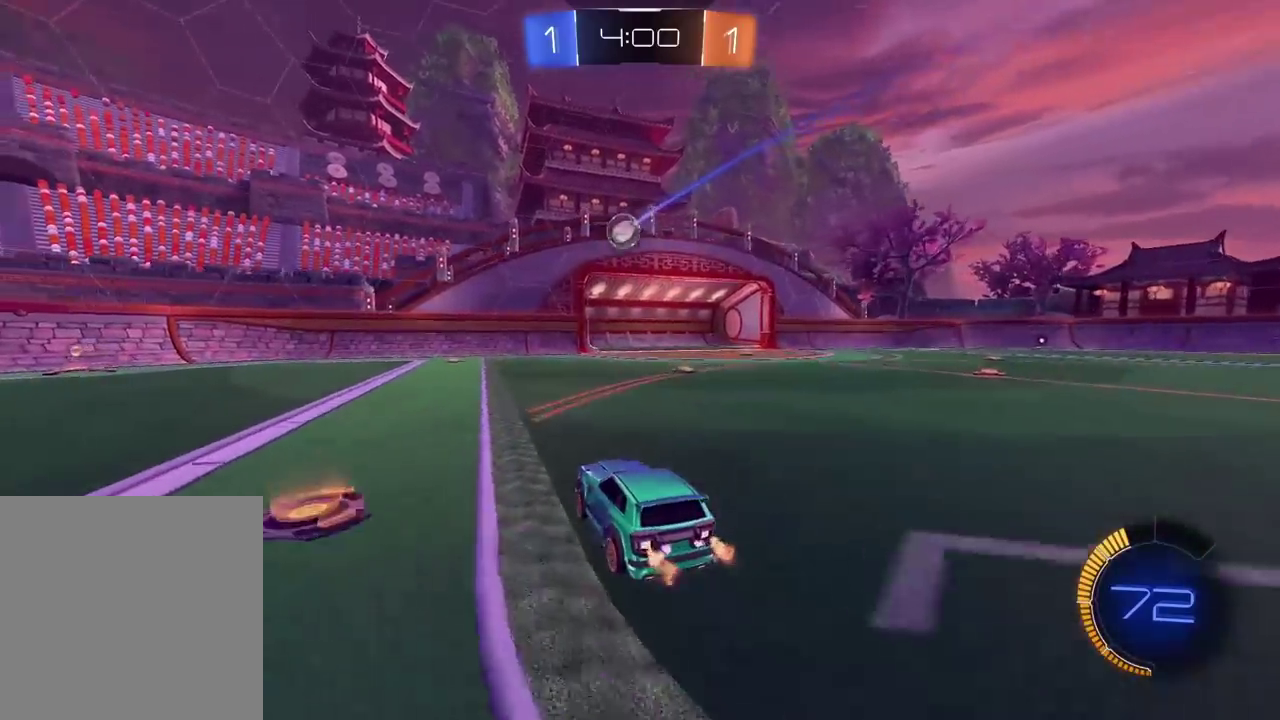
{"buttons": [], "left_stick": "center", "right_stick": "center", "events": [[17, "L2", "down"], [267, "L2", "up"]]}